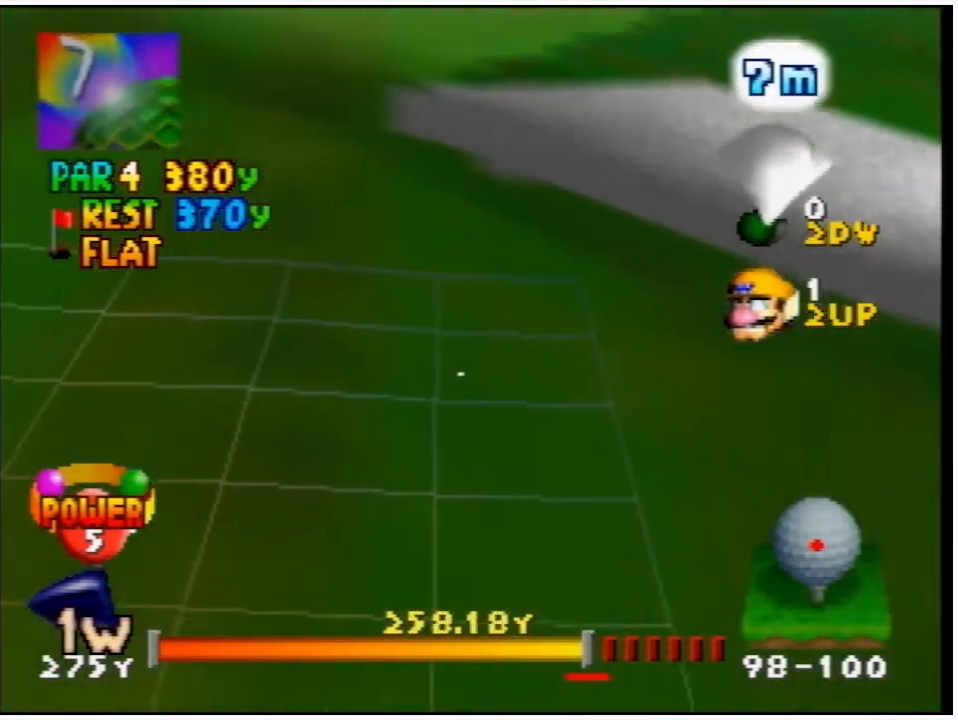
Gameplay with a controller (Nintendo layout); each line is a JSON object with the inputs held at the frame after it. "events" lists button and stick changes between this image and that frame as [ms after this image, input, new state], when the widget could be followed in between. Not read: L3 R3.
{"buttons": ["A"], "events": [[133, "A", "down"]]}
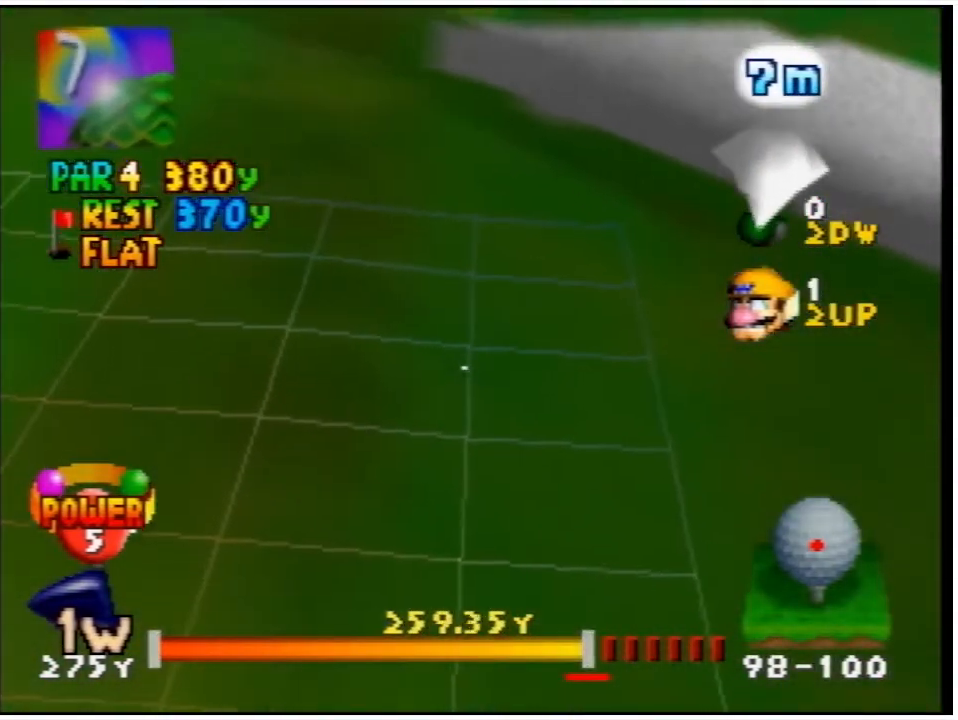
{"buttons": ["A"], "events": []}
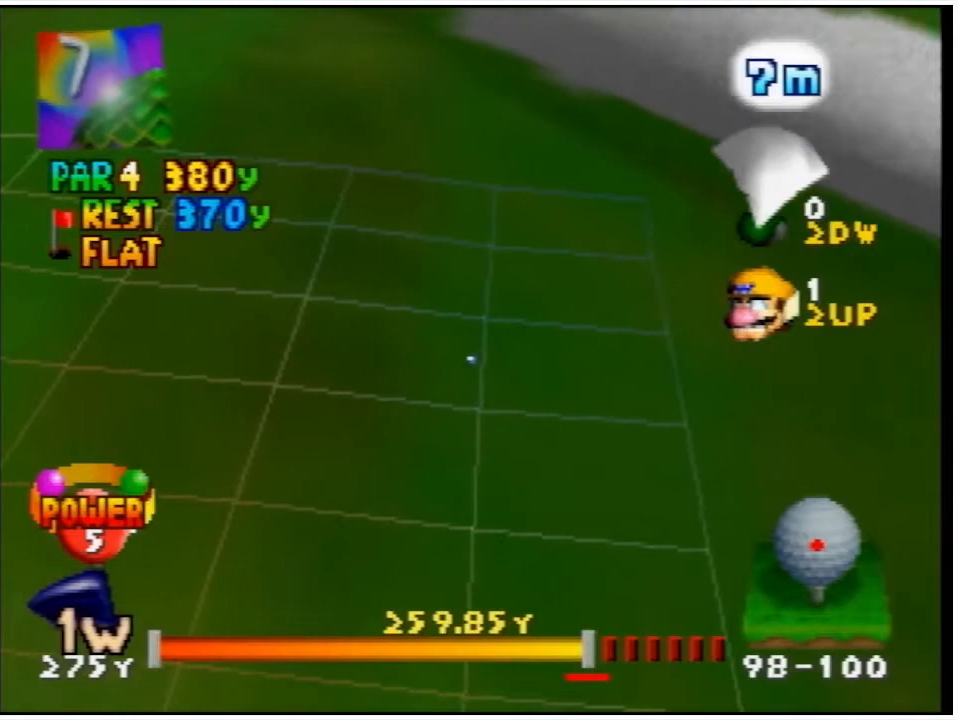
{"buttons": ["A"], "events": []}
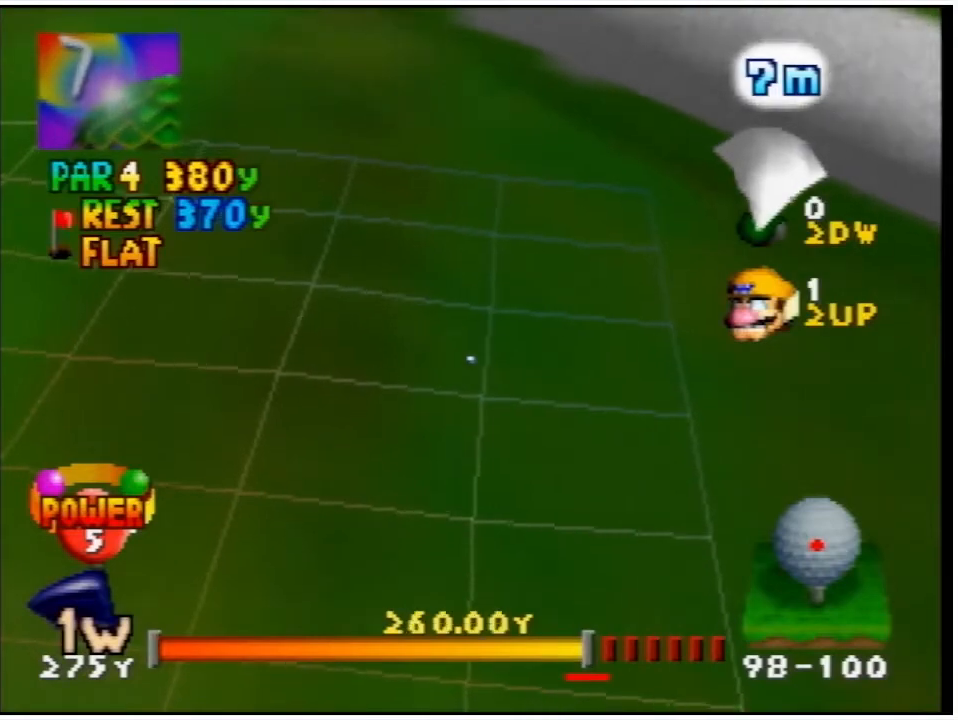
{"buttons": ["A"], "events": []}
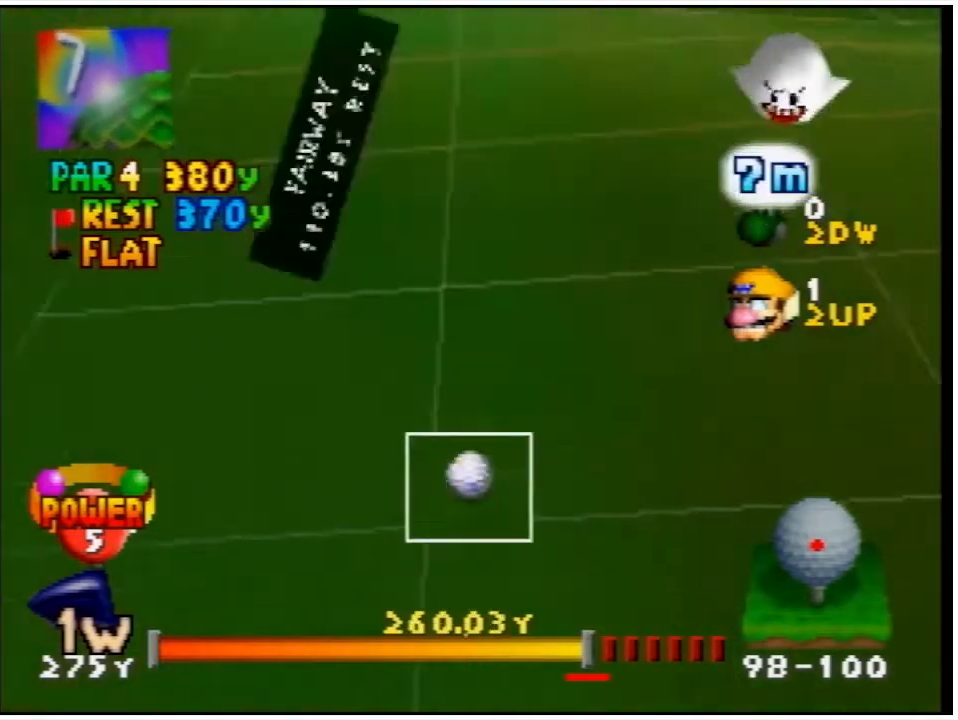
{"buttons": [], "events": [[267, "A", "up"]]}
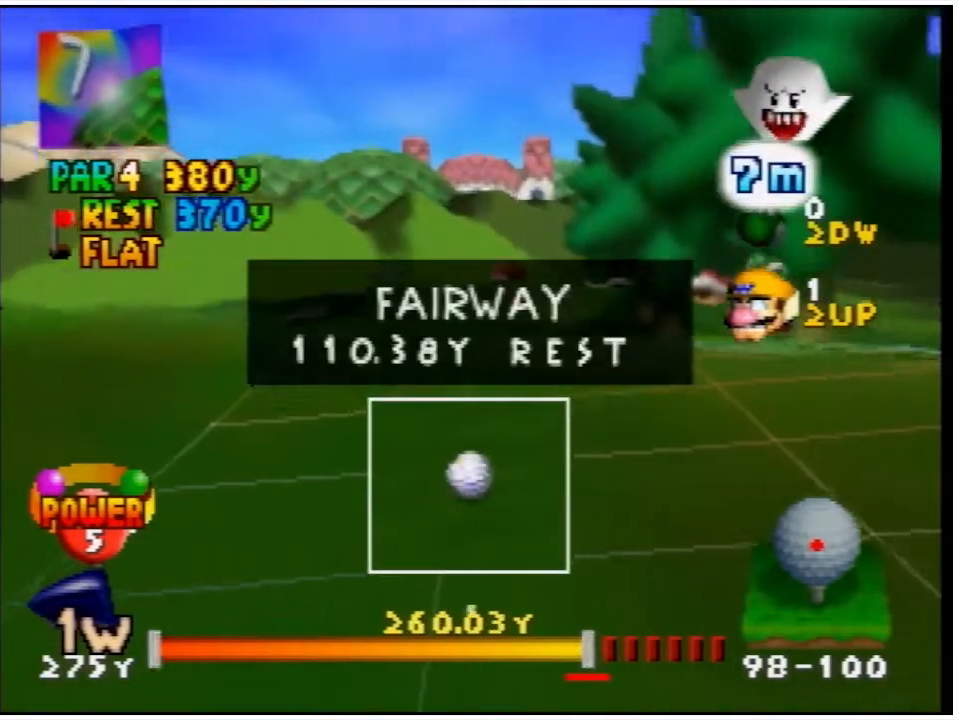
{"buttons": [], "events": []}
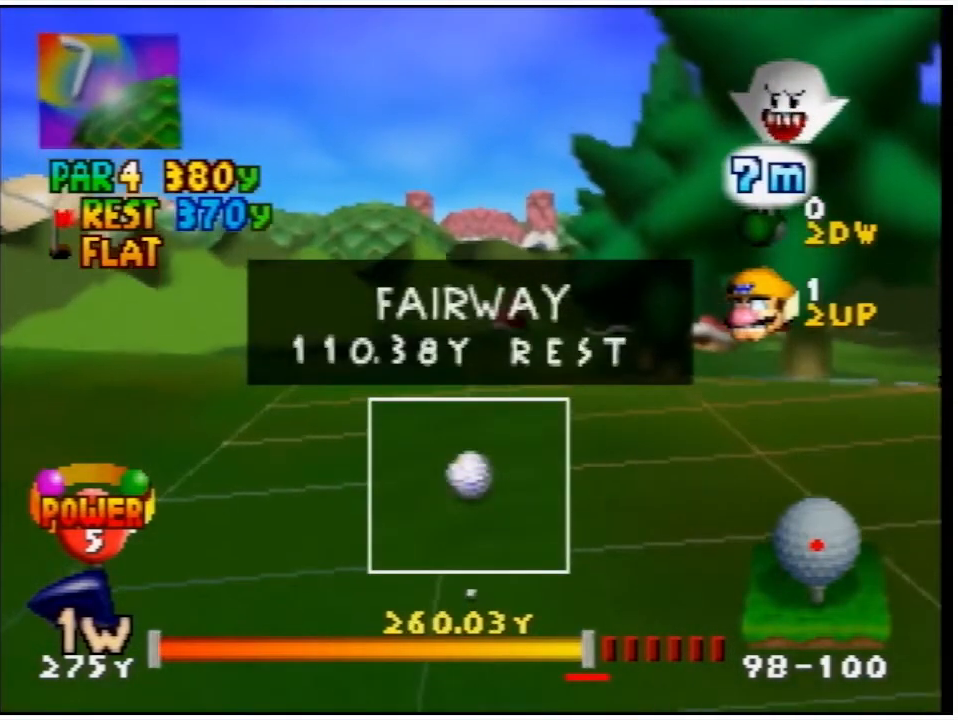
{"buttons": [], "events": []}
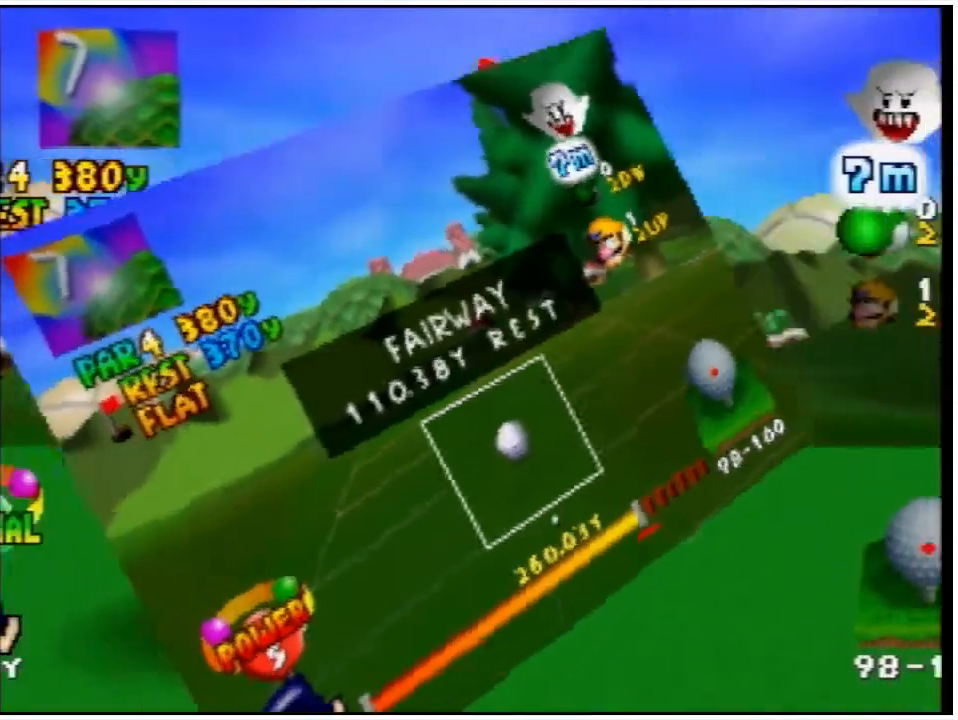
{"buttons": [], "events": []}
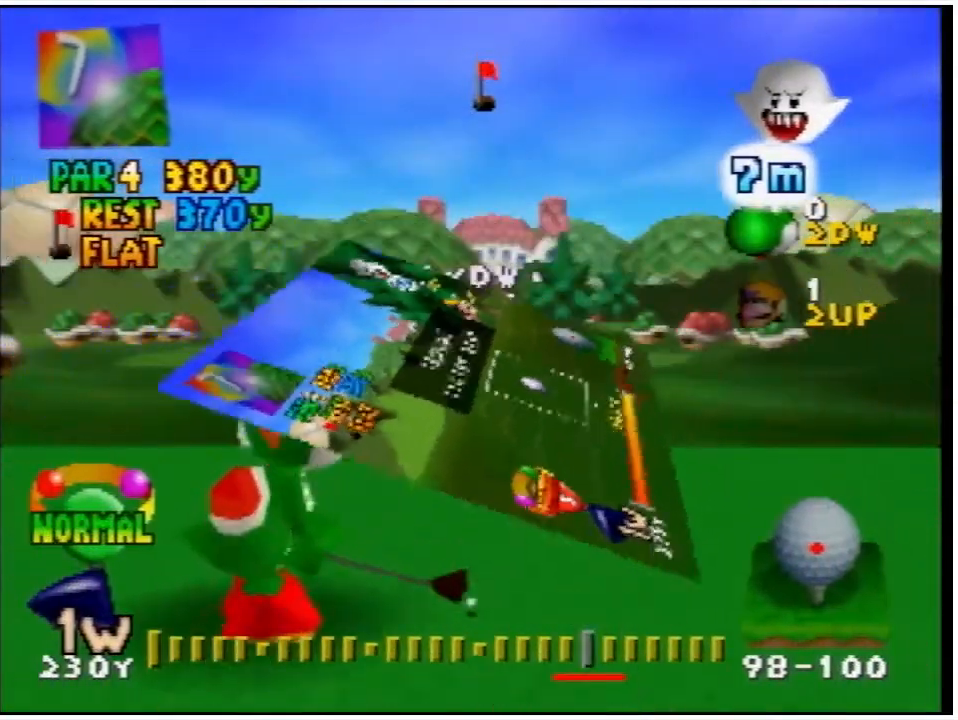
{"buttons": [], "events": [[333, "R1", "down"], [500, "R1", "up"]]}
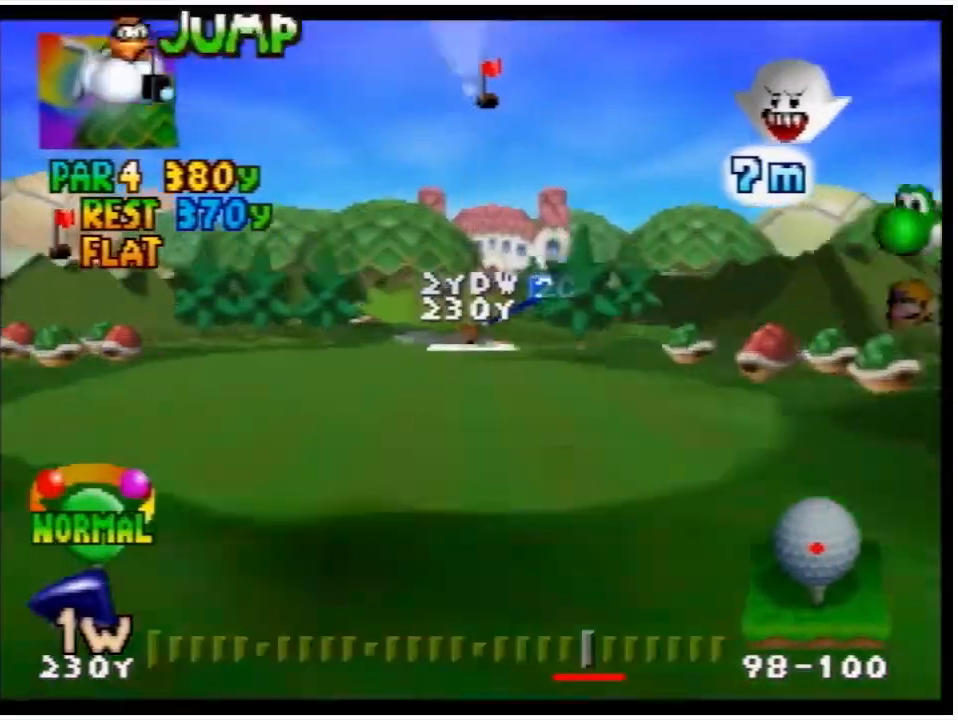
{"buttons": [], "events": []}
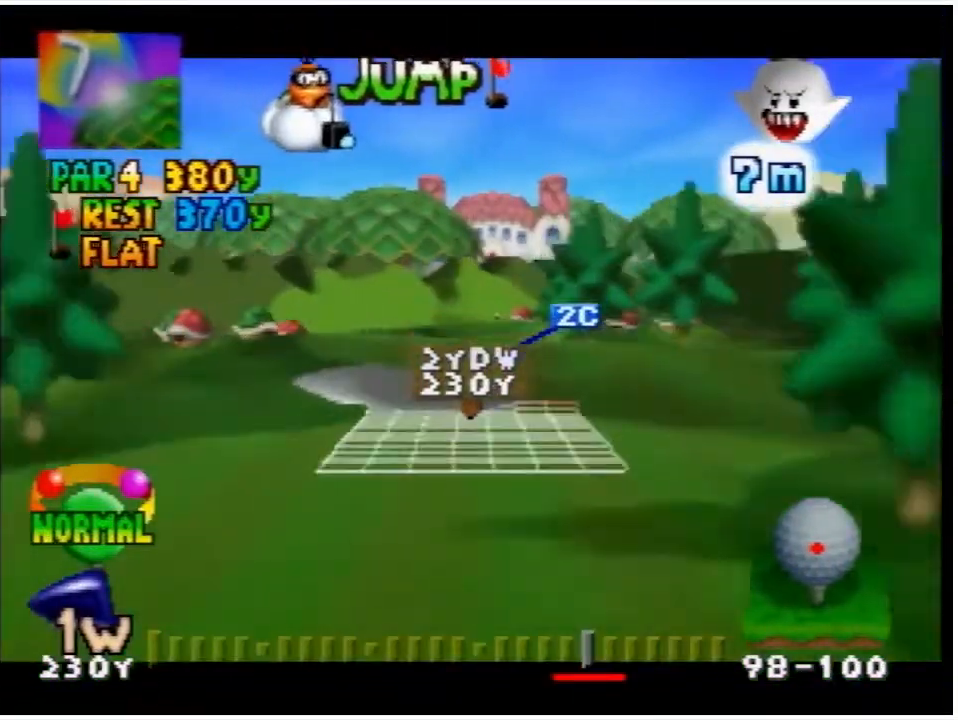
{"buttons": [], "events": []}
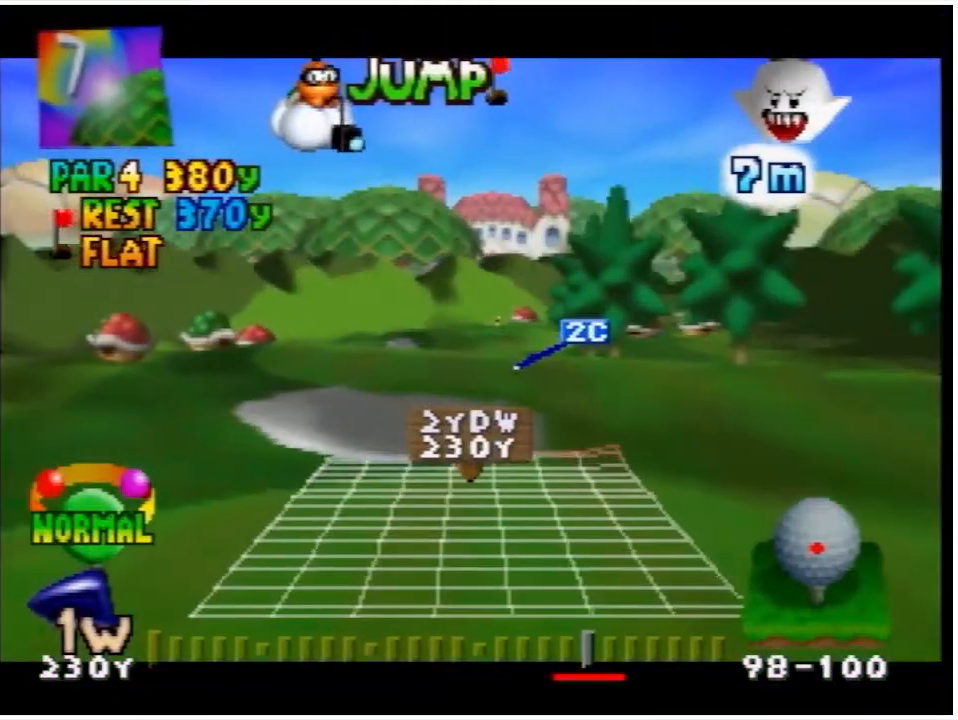
{"buttons": [], "events": []}
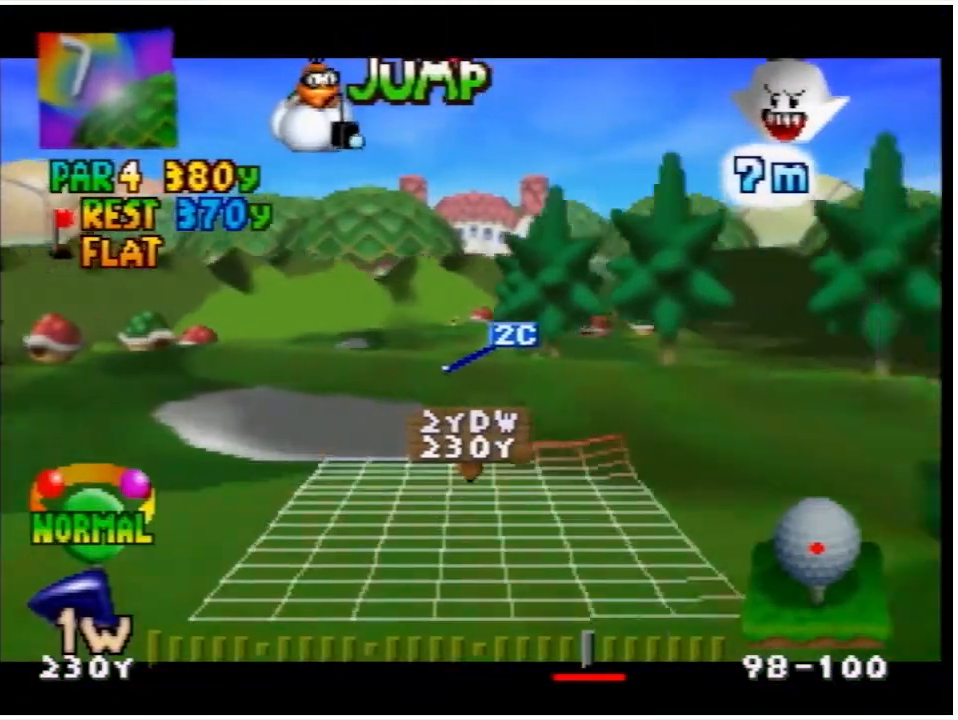
{"buttons": [], "events": []}
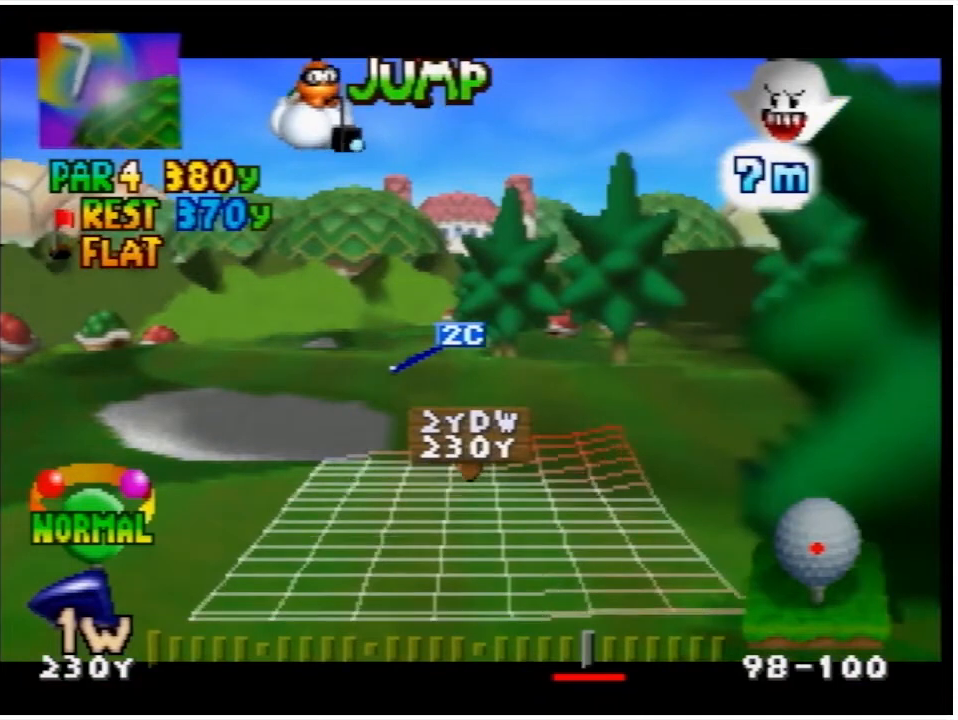
{"buttons": ["A"], "events": [[367, "A", "down"]]}
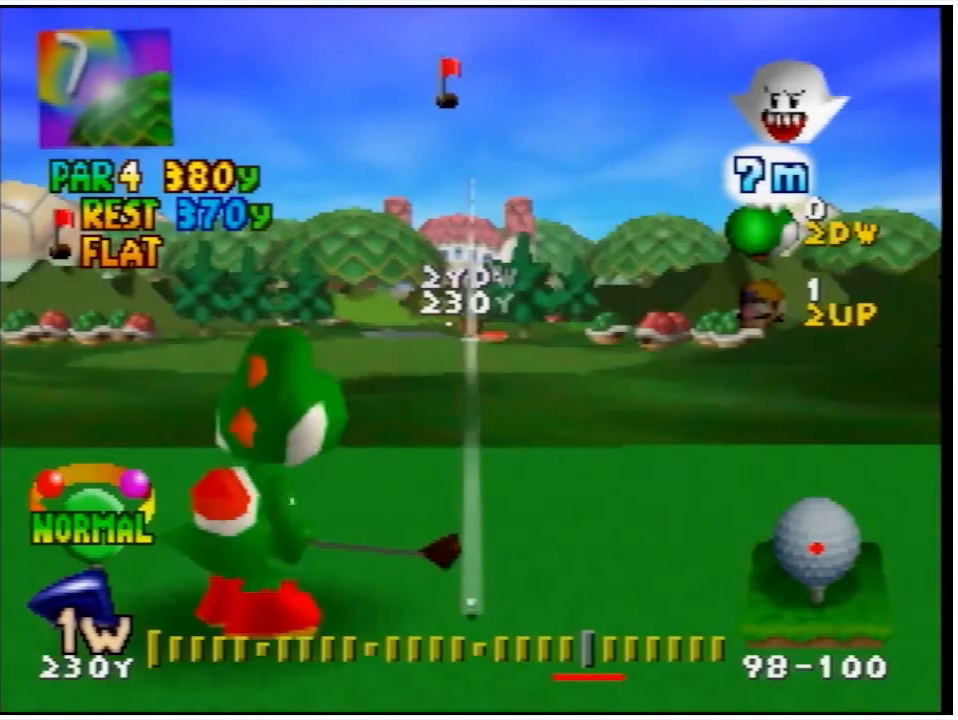
{"buttons": [], "events": [[33, "A", "up"]]}
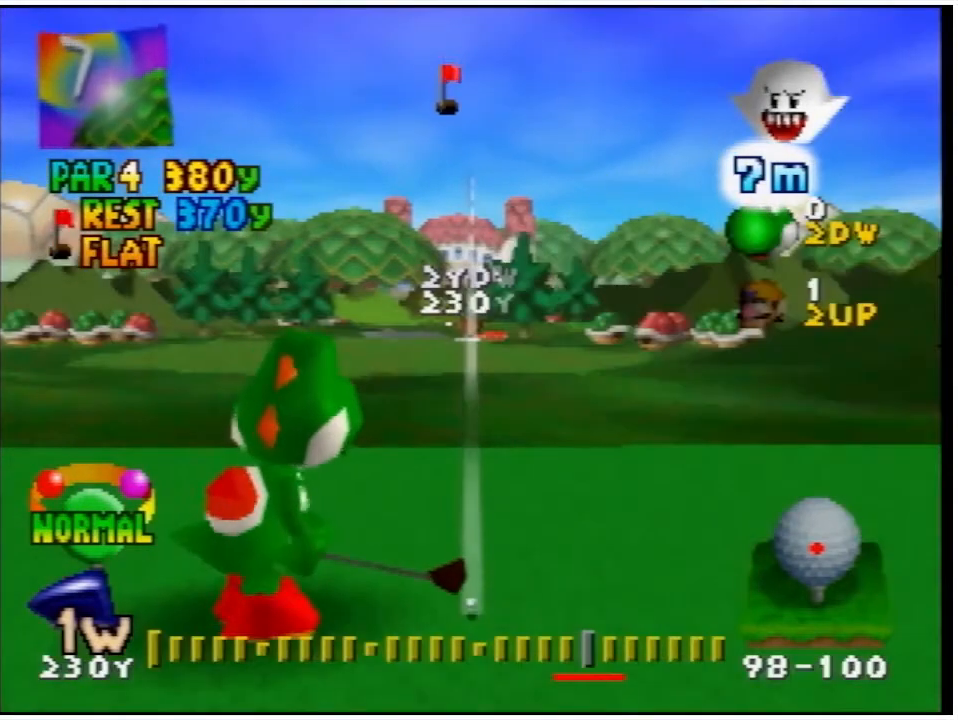
{"buttons": [], "events": []}
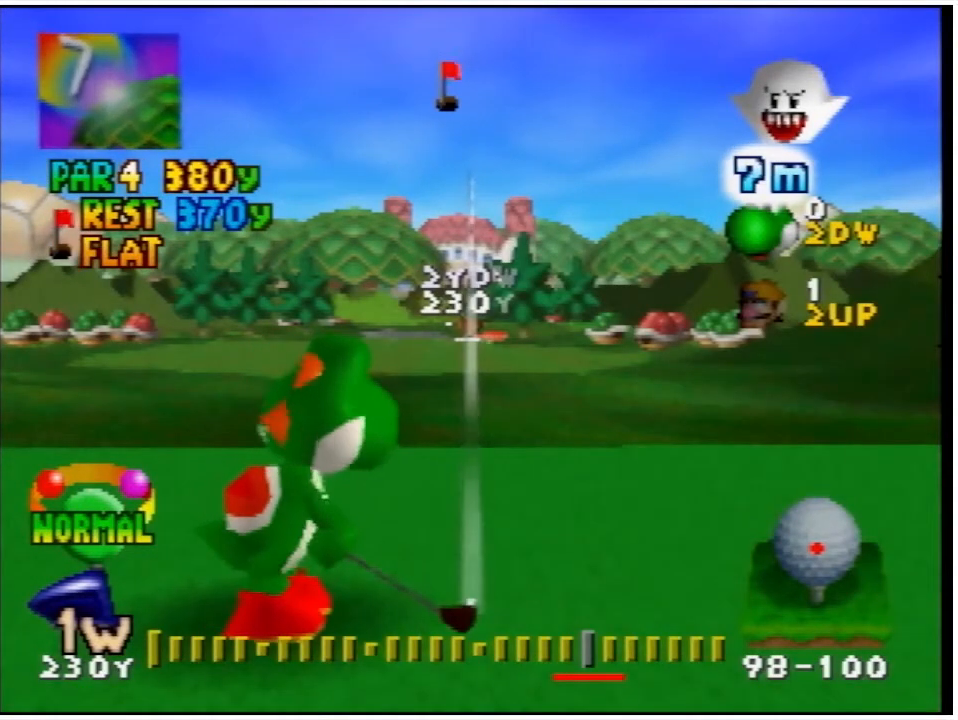
{"buttons": [], "events": []}
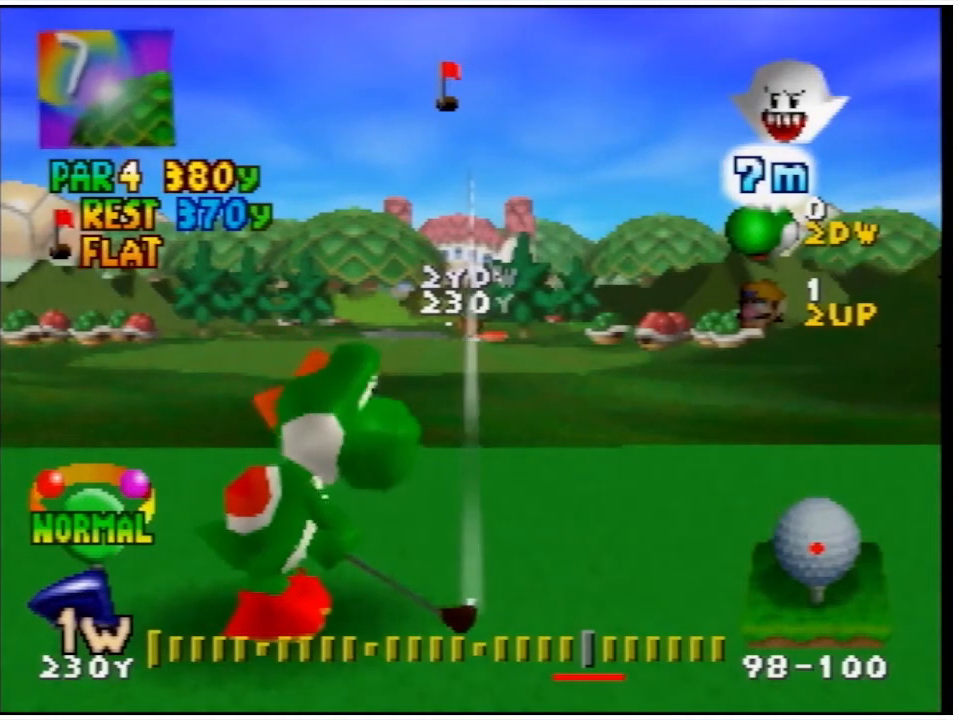
{"buttons": [], "events": []}
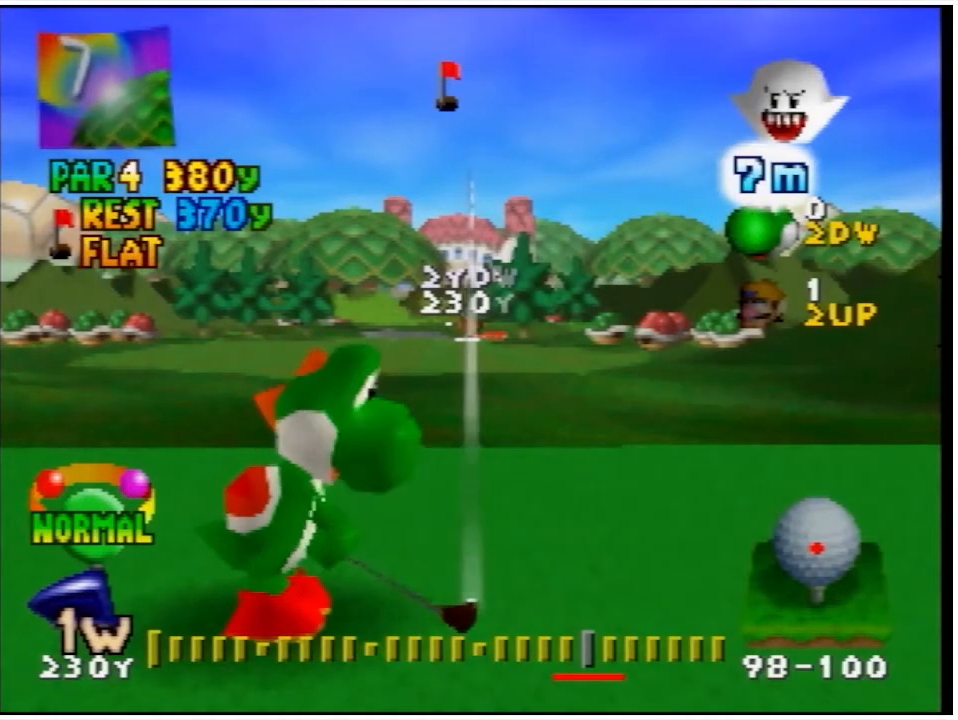
{"buttons": [], "events": [[67, "A", "down"], [233, "A", "up"]]}
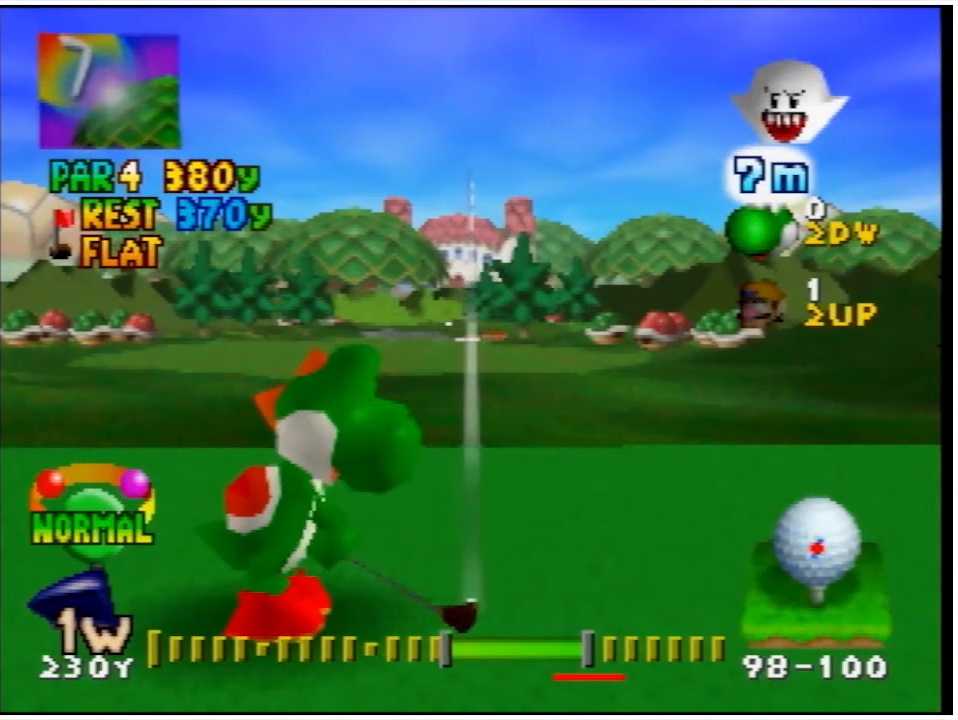
{"buttons": [], "events": []}
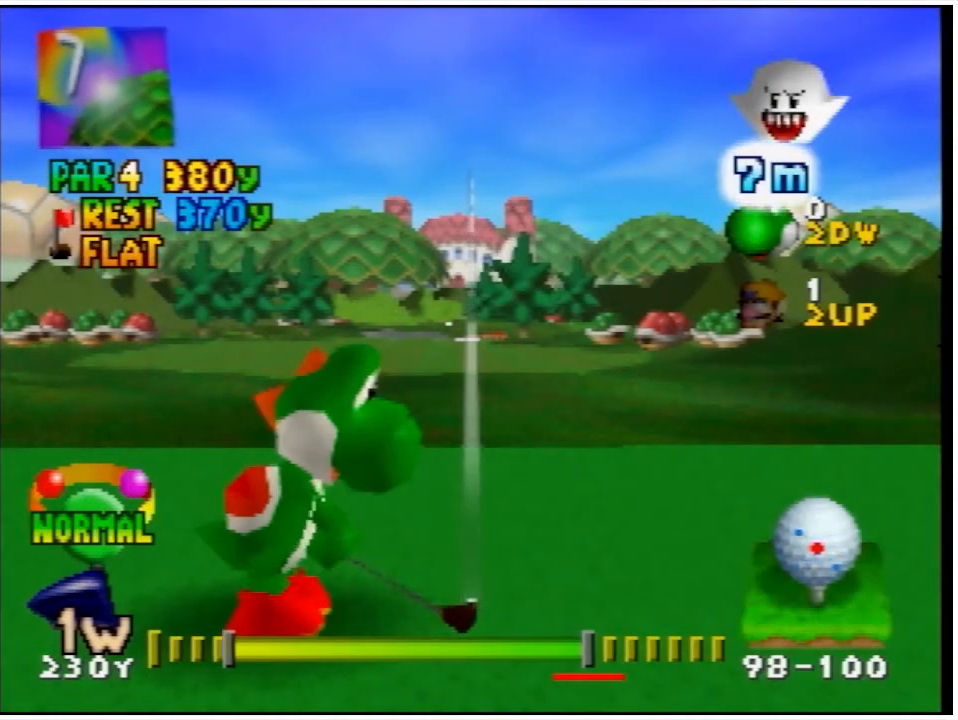
{"buttons": [], "events": [[167, "A", "down"], [267, "A", "up"]]}
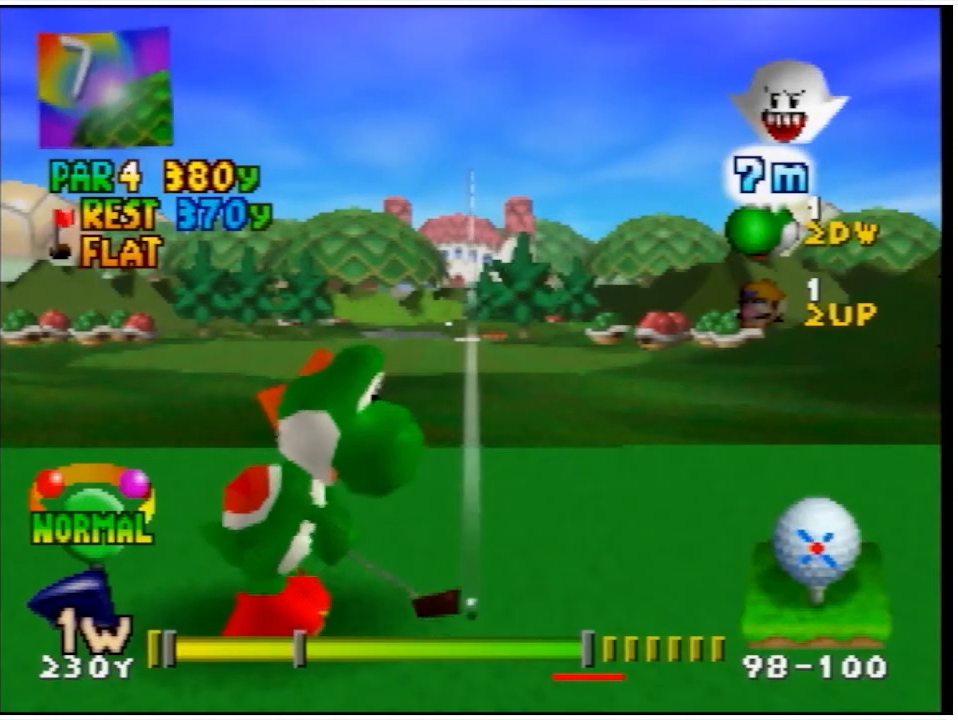
{"buttons": [], "events": []}
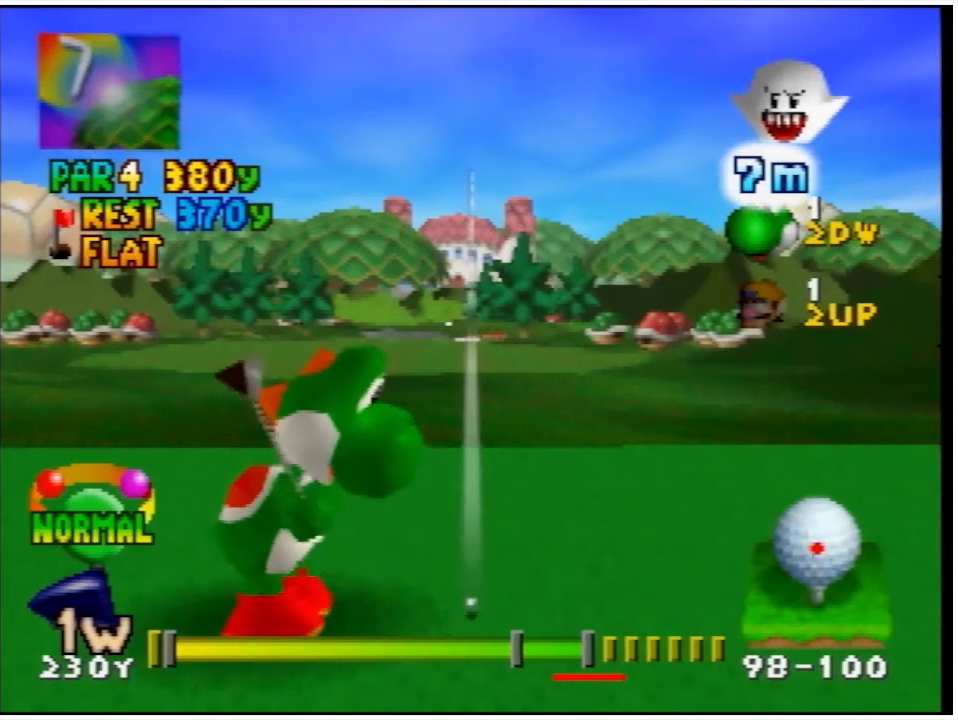
{"buttons": [], "events": [[133, "A", "down"], [233, "A", "up"]]}